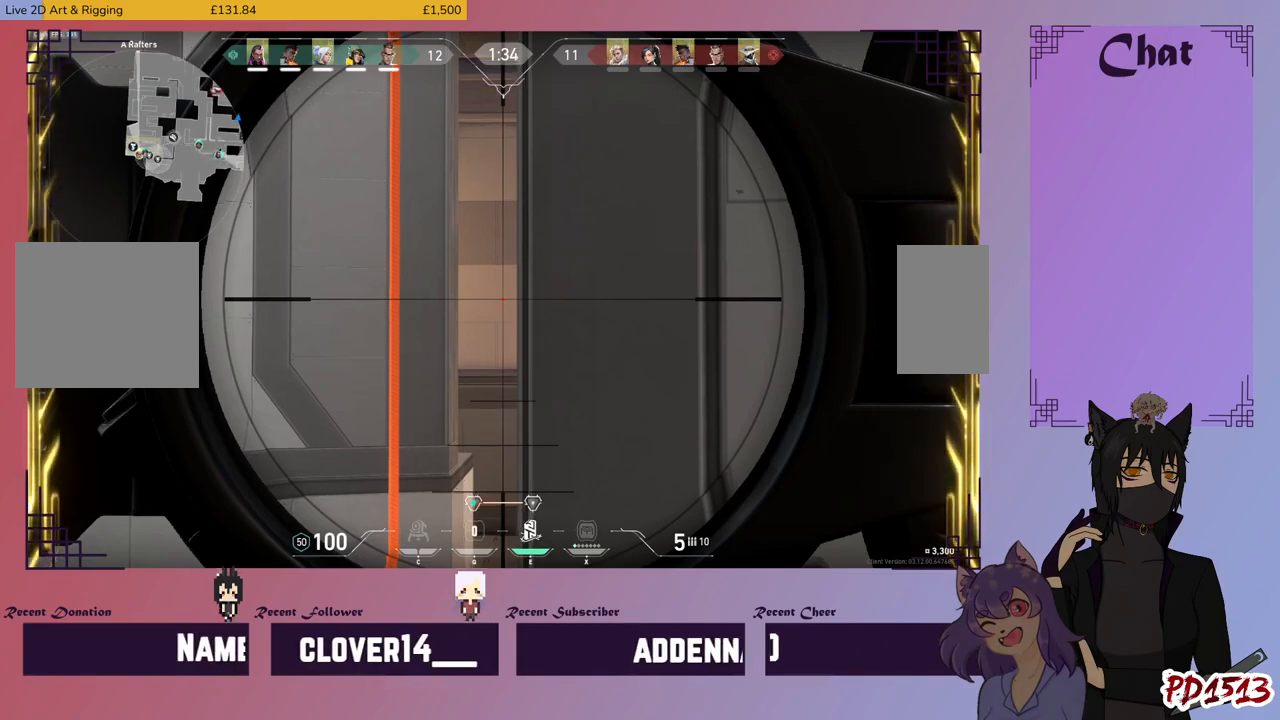
Gameplay with keyboard and mouse; each line is a JSON object with the keys and mouse buttons held at the frame after it. "events" lists presses ("down") and releases ("up") of "a", "c", "ctrl", "d", "e", "f", "q", "r", "s", "shift", "space", "tab", "v", "w", "x", "z", "mouse_left", "mouse_wheel", "mouse_right", "mouse_mb4" and "mouse_mb5" between this image and that frame as [ms after this image, input, new state], when the widget could be followed in between. "mouse_left", "mouse_wheel", "mouse_right", "mouse_mb4", "mouse_mb5" = the "left", "wheel", "right", "mb4", "mb5" buttons of the "mouse" list. No other keys are recorded. "wheel" means that the mouse wheel is clicked or scrolled. Mouse movement is not recorded.
{"keys": [], "mouse": ["right"], "events": [[467, "mouse_right", "down"]]}
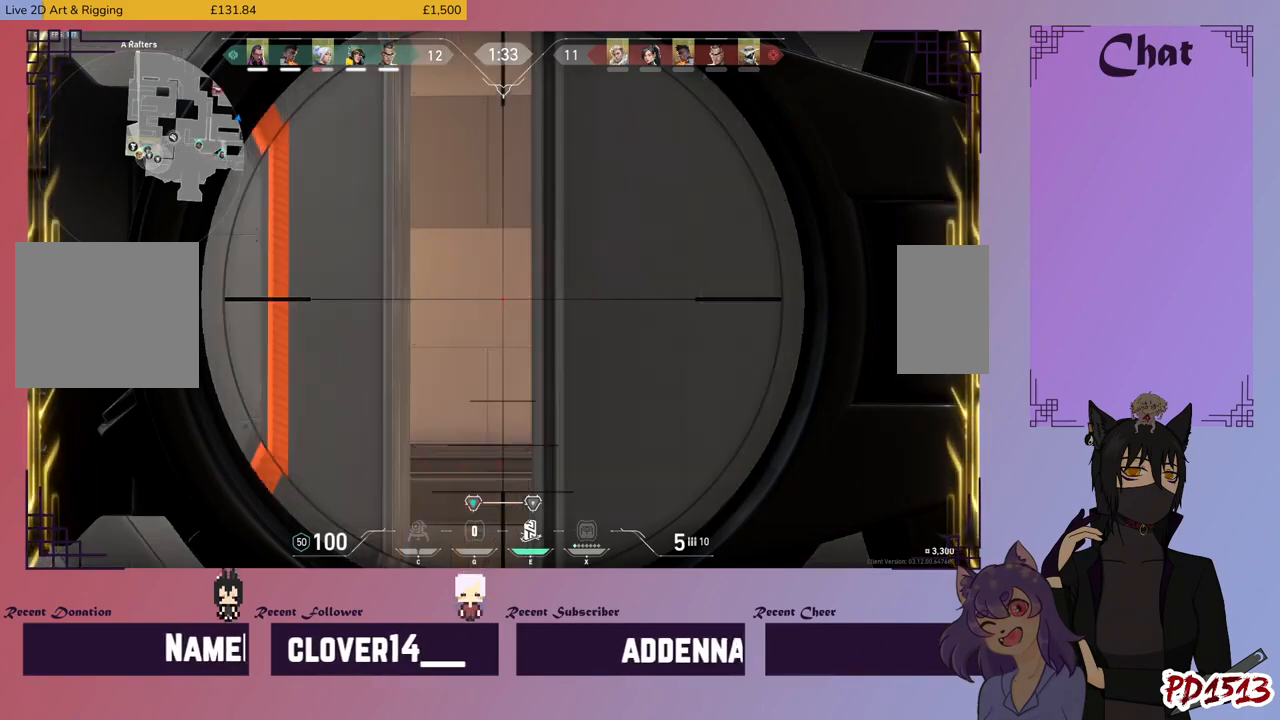
{"keys": ["w"], "mouse": [], "events": [[134, "mouse_right", "up"], [334, "mouse_right", "down"], [467, "mouse_right", "up"], [500, "w", "down"]]}
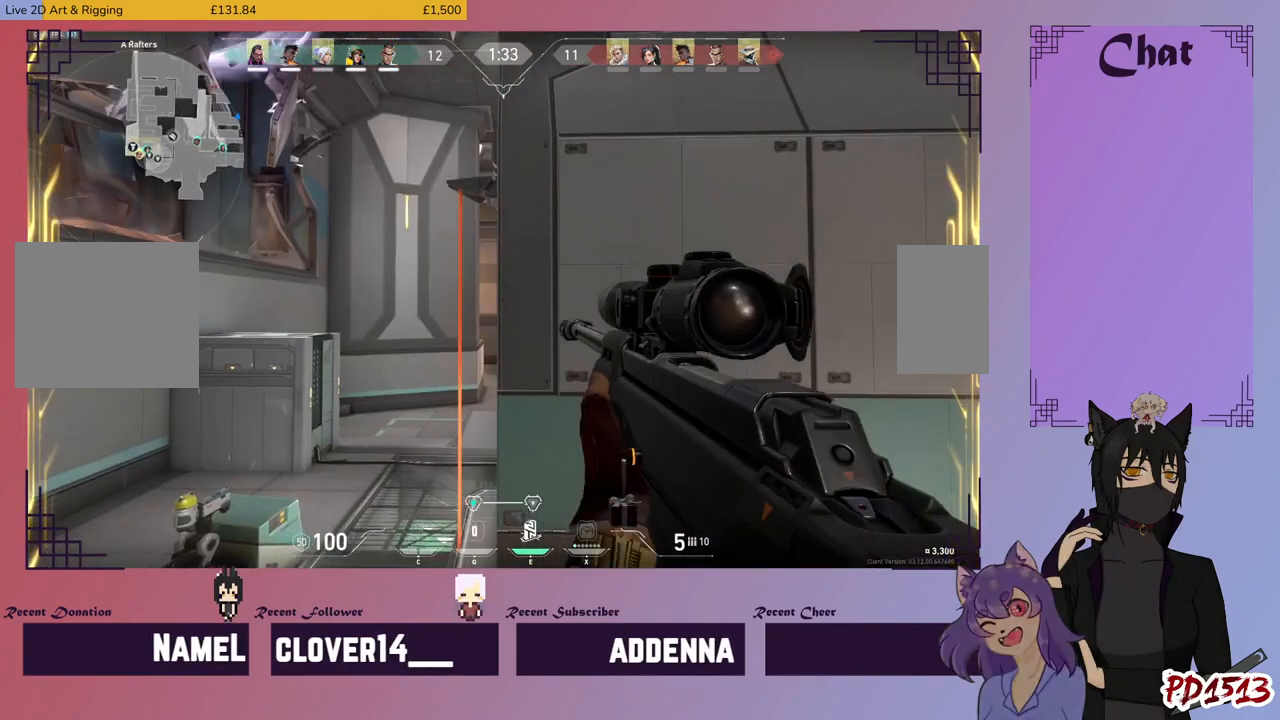
{"keys": ["w"], "mouse": [], "events": []}
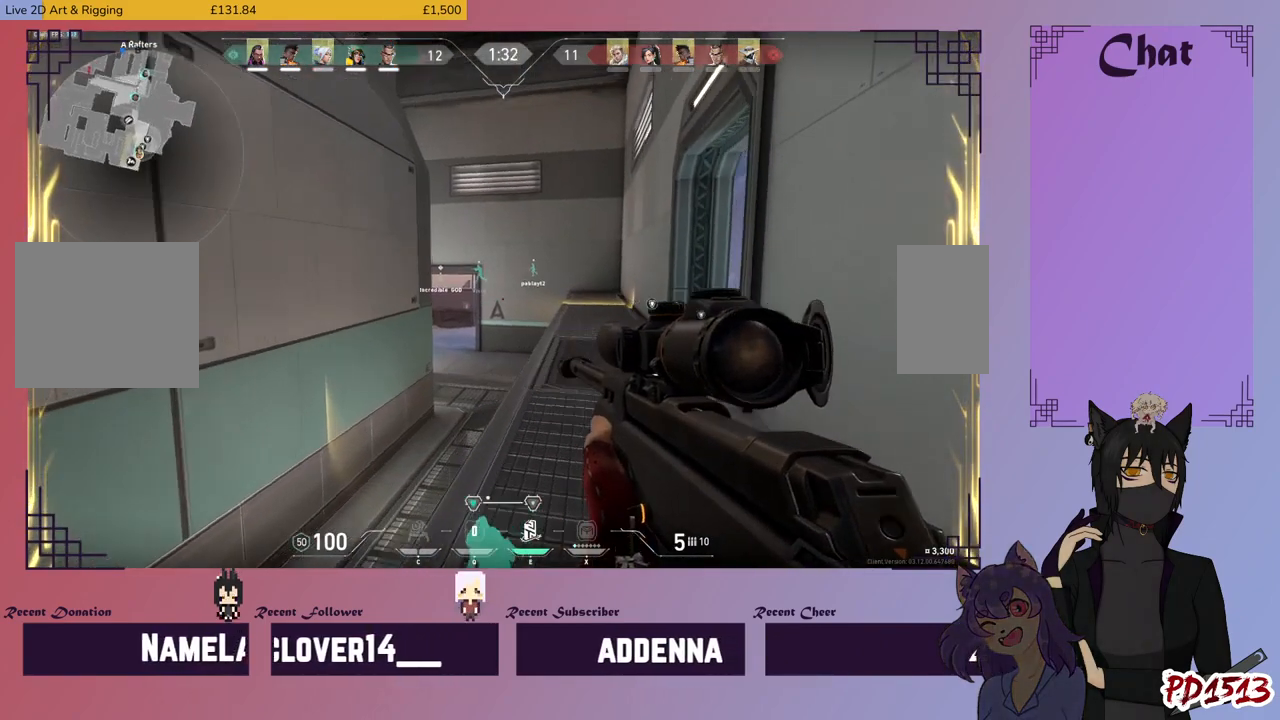
{"keys": ["w"], "mouse": [], "events": [[400, "f", "down"], [500, "f", "up"]]}
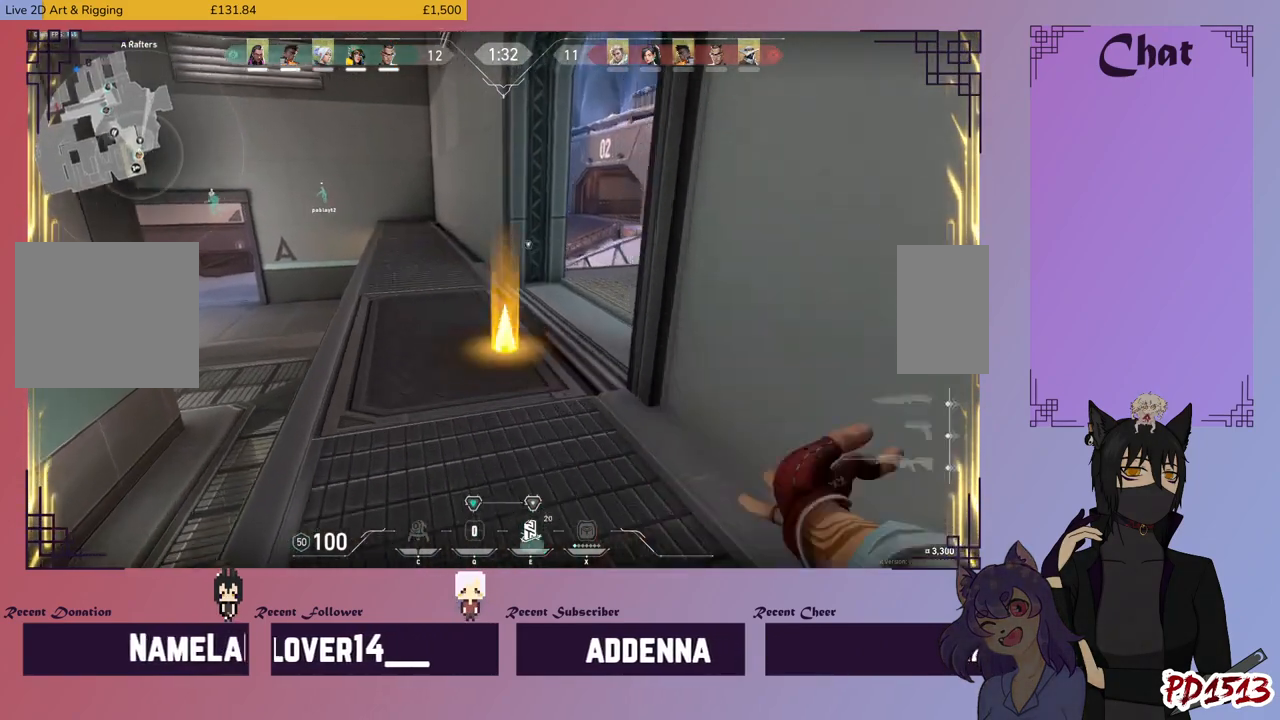
{"keys": ["w"], "mouse": [], "events": []}
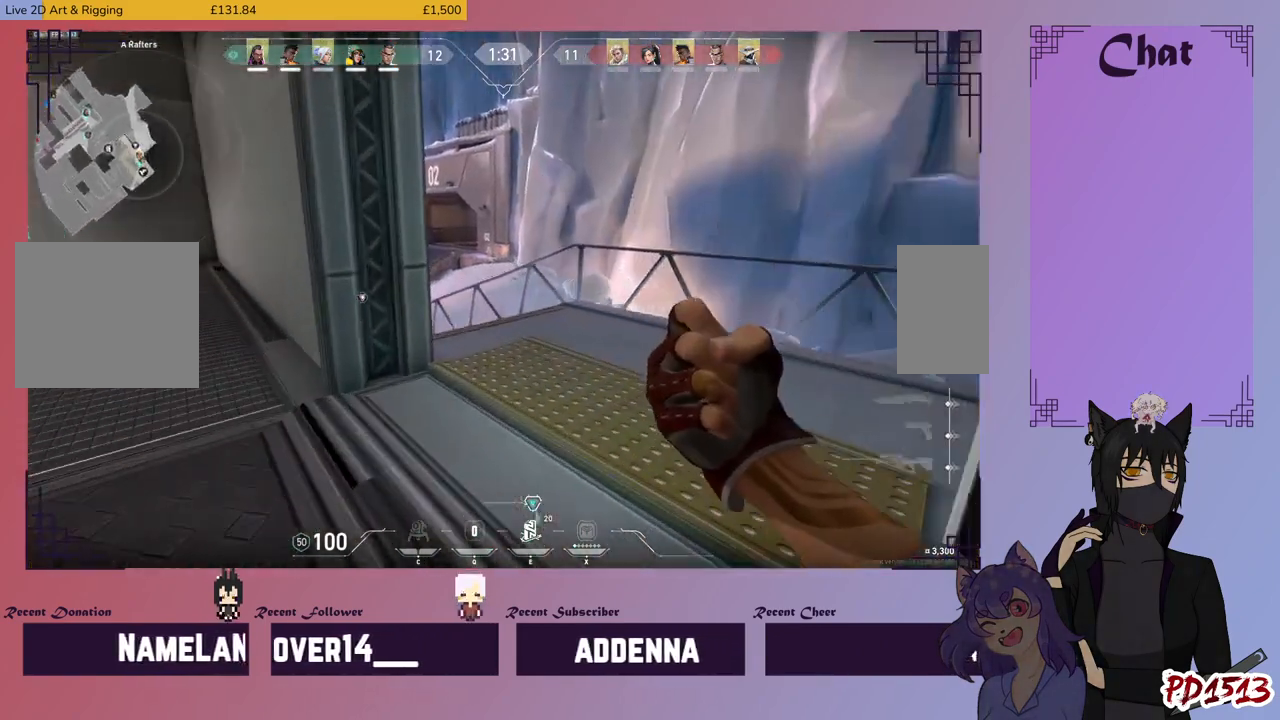
{"keys": ["f", "w"], "mouse": [], "events": [[434, "f", "down"]]}
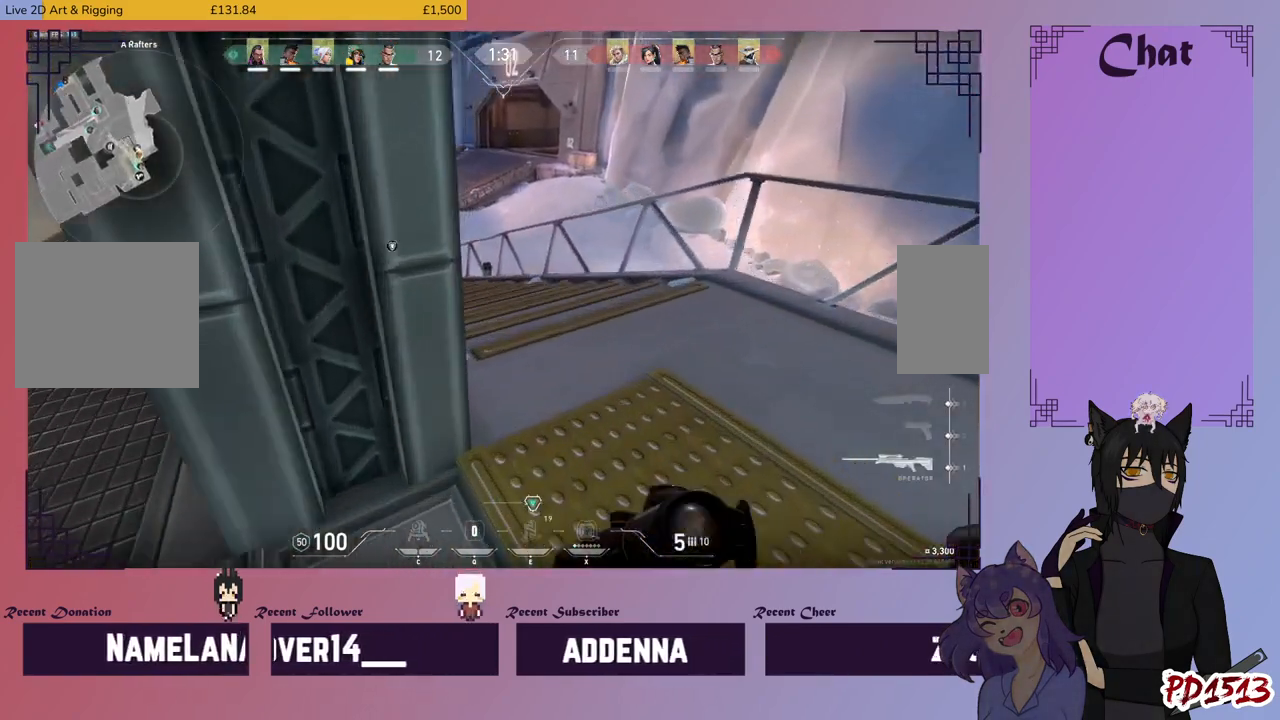
{"keys": ["w"], "mouse": [], "events": [[67, "f", "up"], [267, "f", "down"], [367, "f", "up"]]}
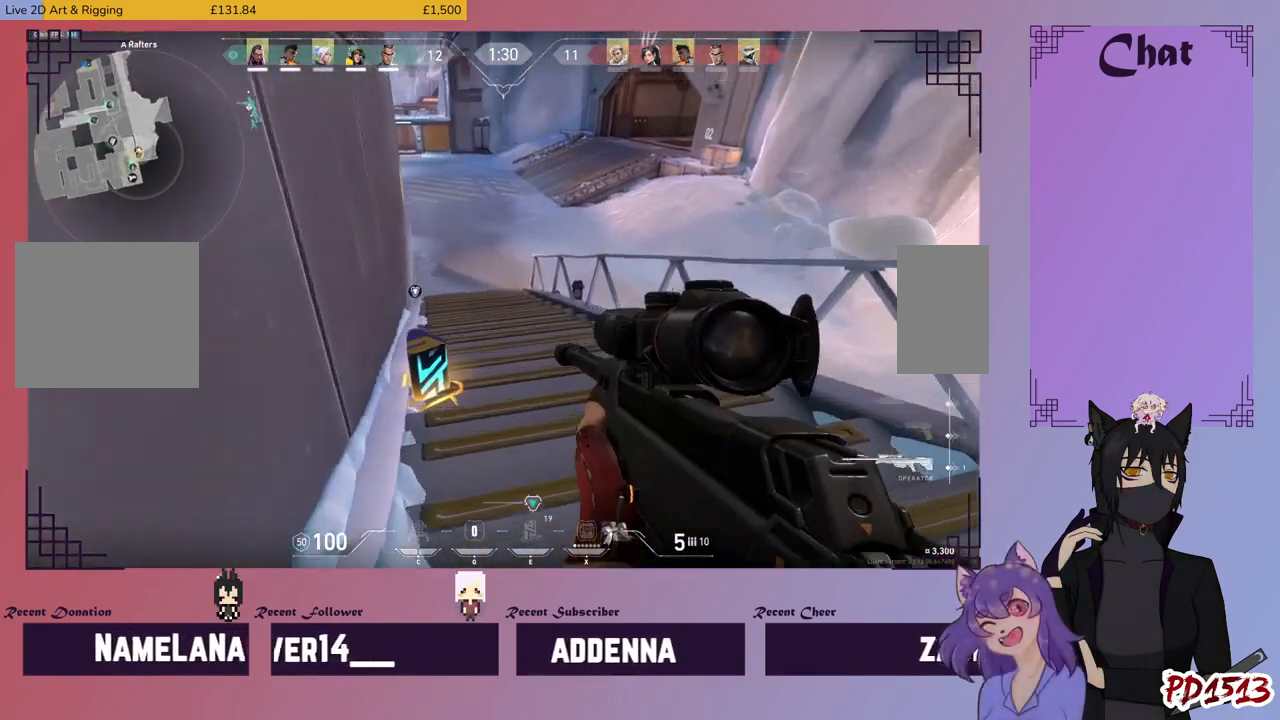
{"keys": ["w"], "mouse": [], "events": [[100, "f", "down"], [167, "f", "up"], [367, "f", "down"], [434, "f", "up"]]}
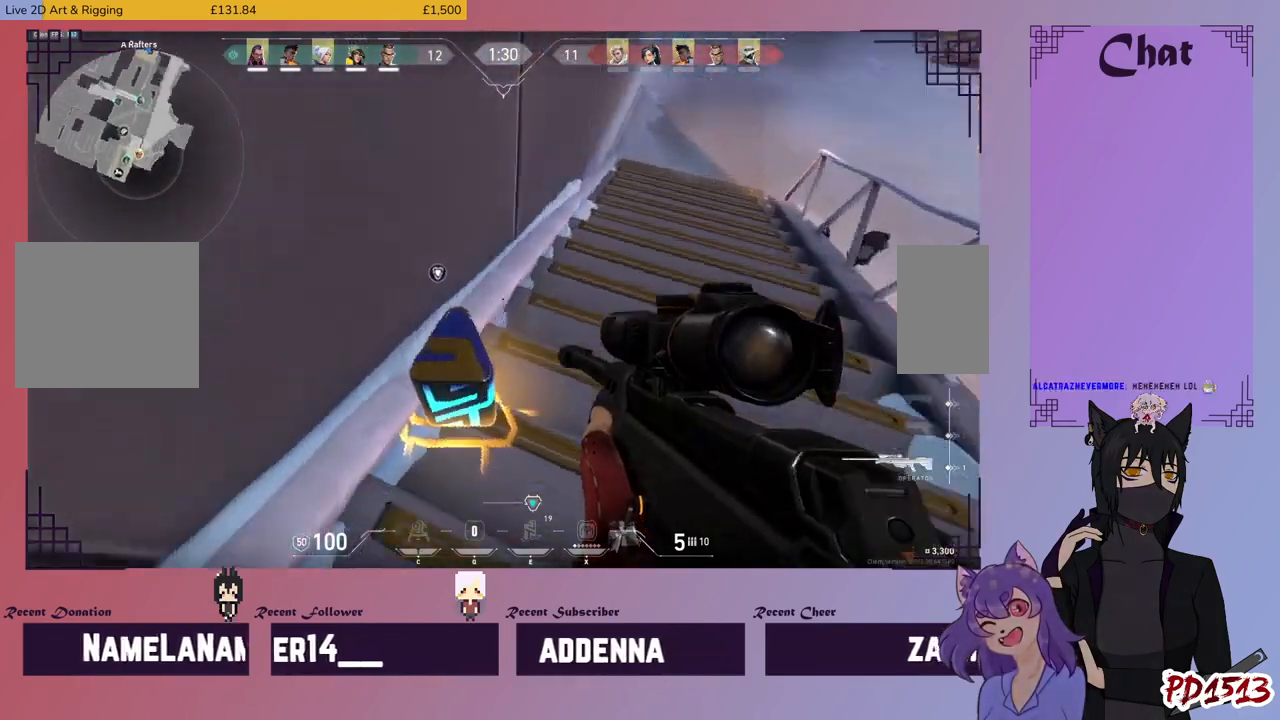
{"keys": ["w"], "mouse": [], "events": [[67, "f", "down"], [167, "f", "up"]]}
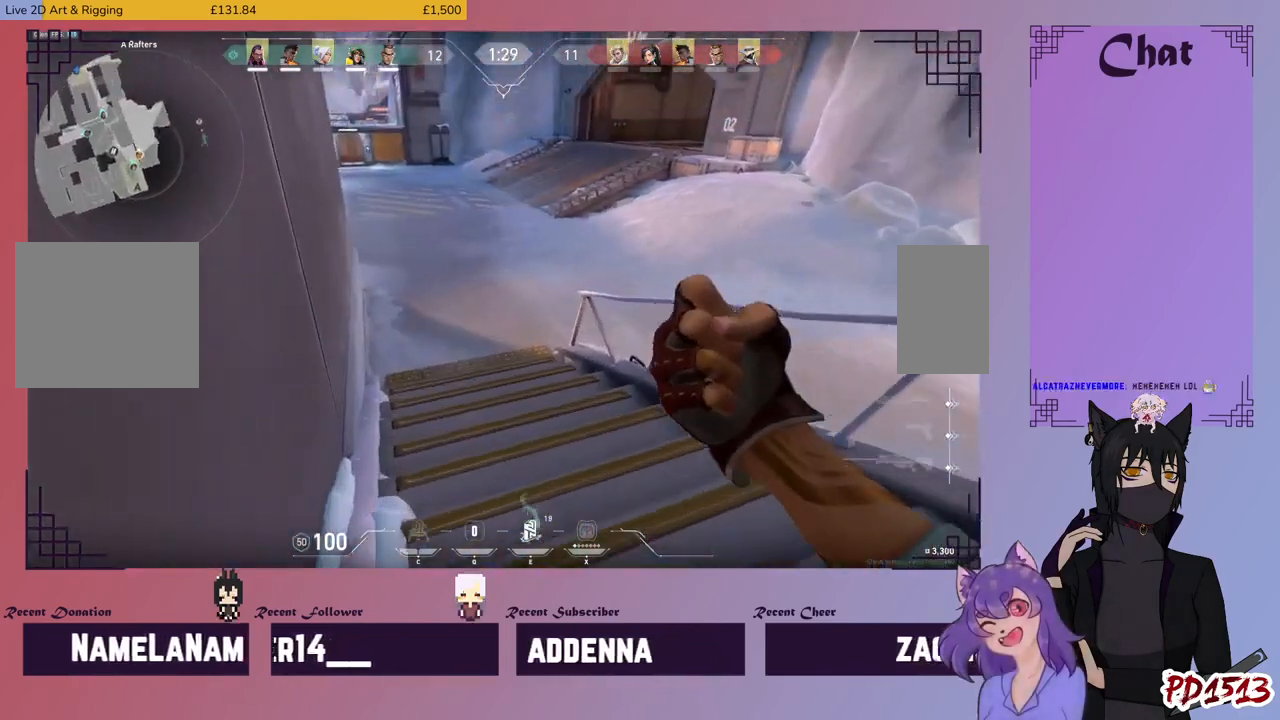
{"keys": ["w"], "mouse": [], "events": []}
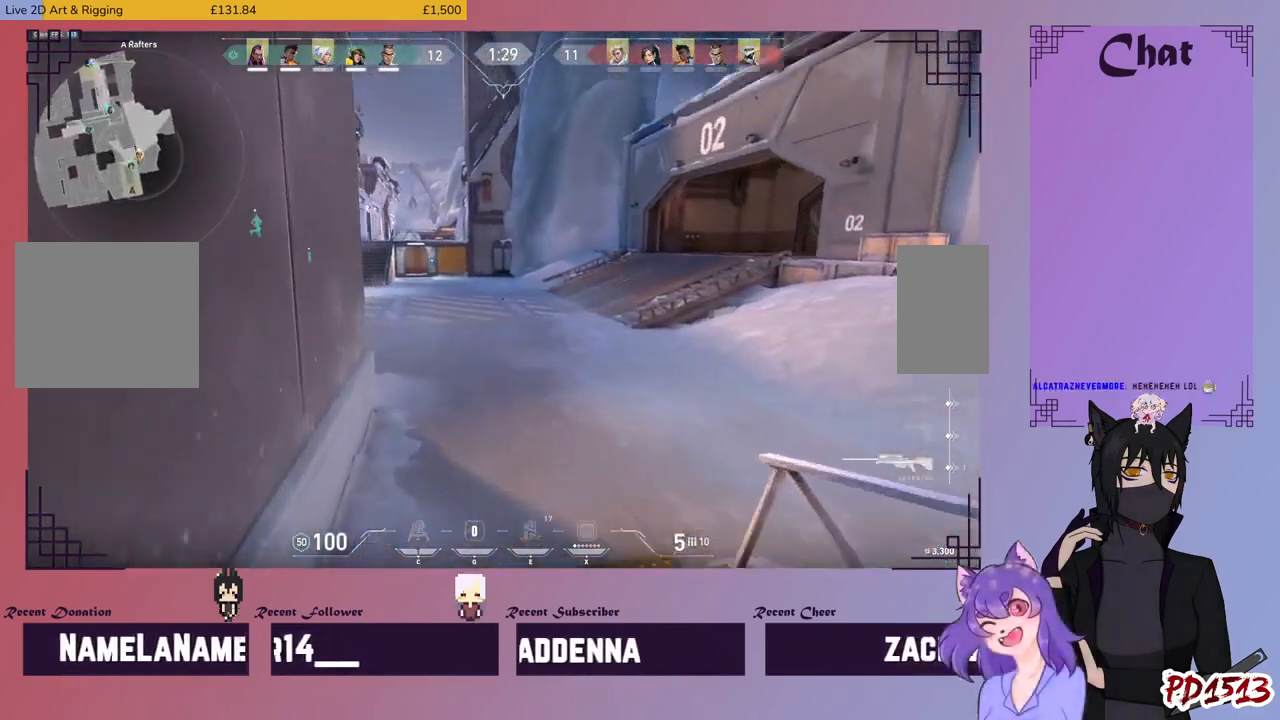
{"keys": ["w"], "mouse": [], "events": []}
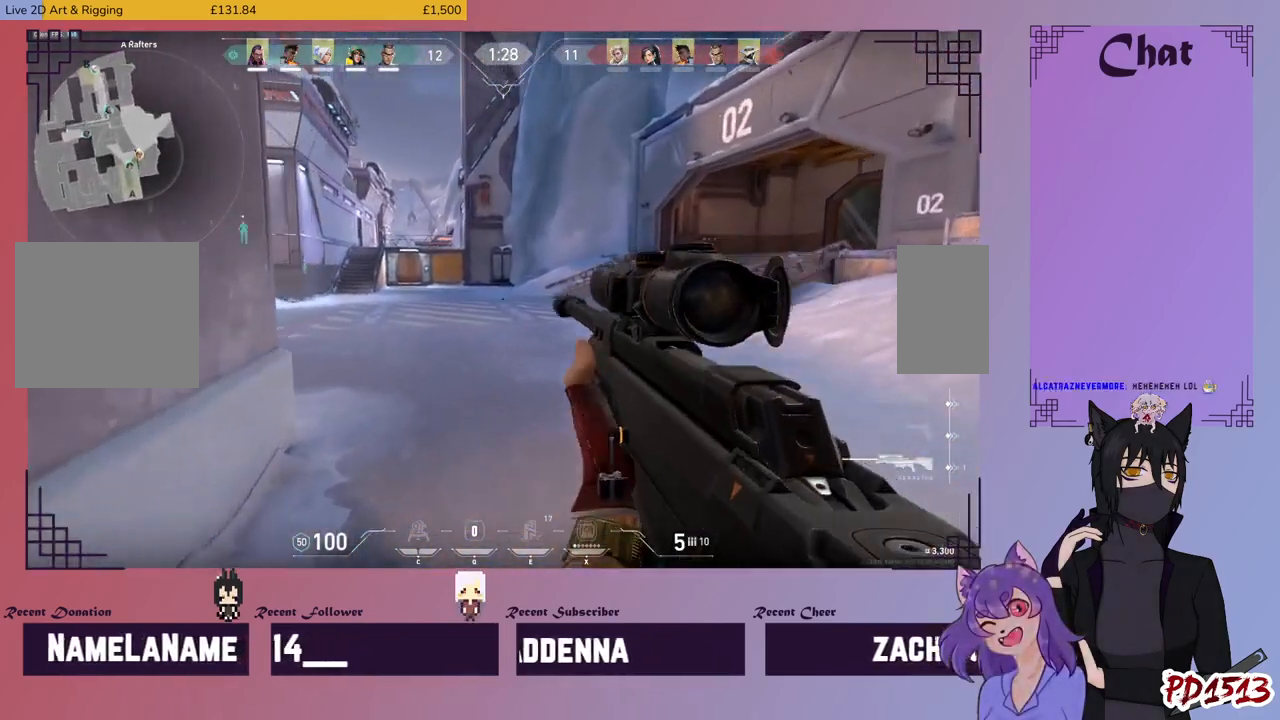
{"keys": ["w"], "mouse": [], "events": []}
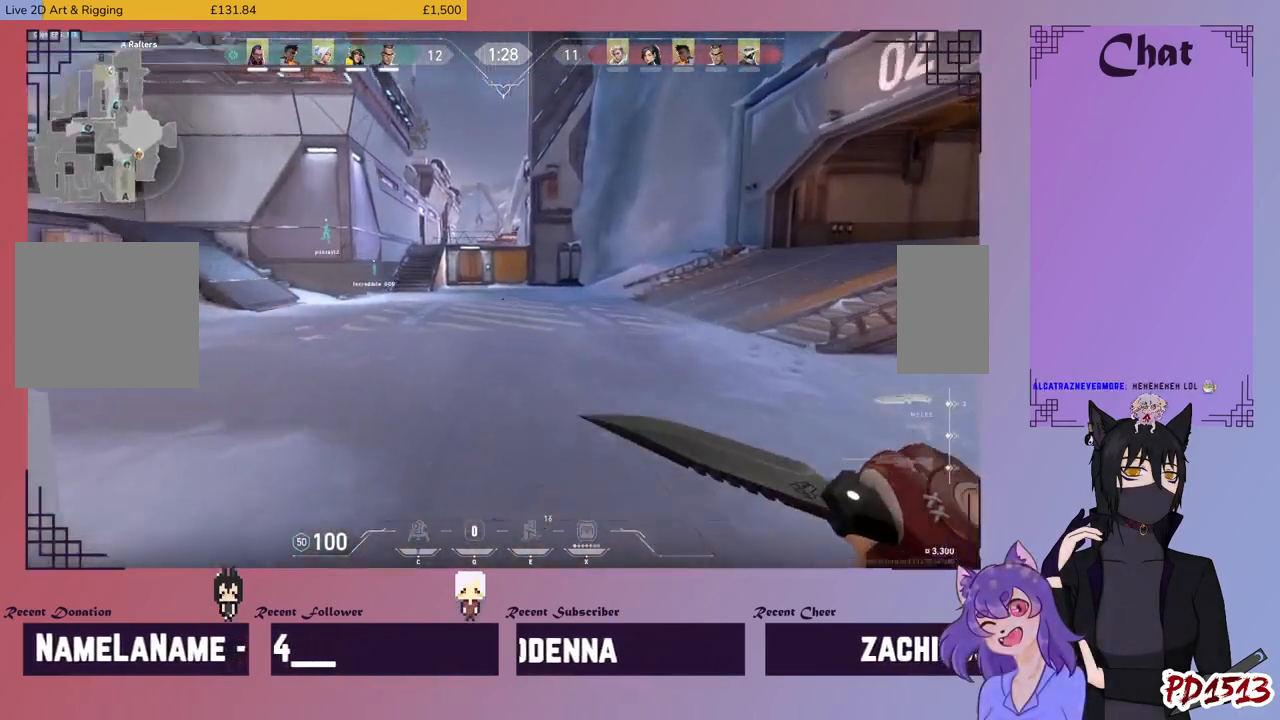
{"keys": ["w"], "mouse": [], "events": []}
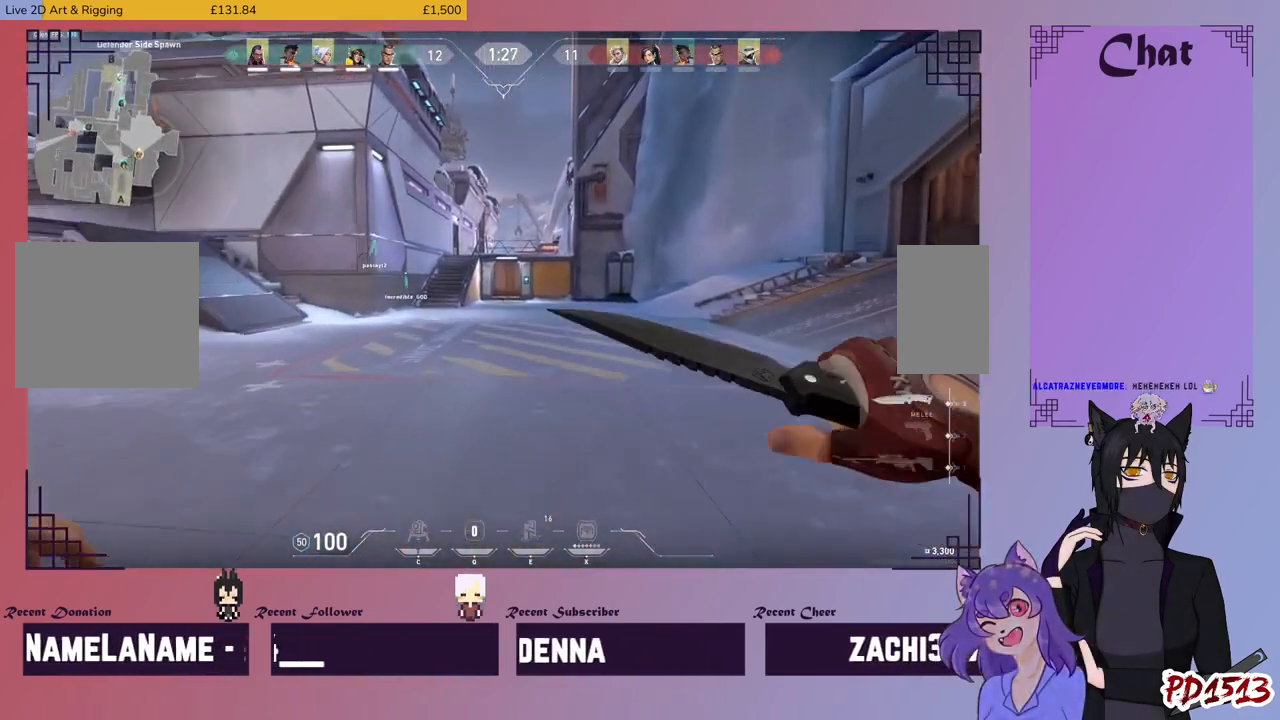
{"keys": ["w"], "mouse": [], "events": []}
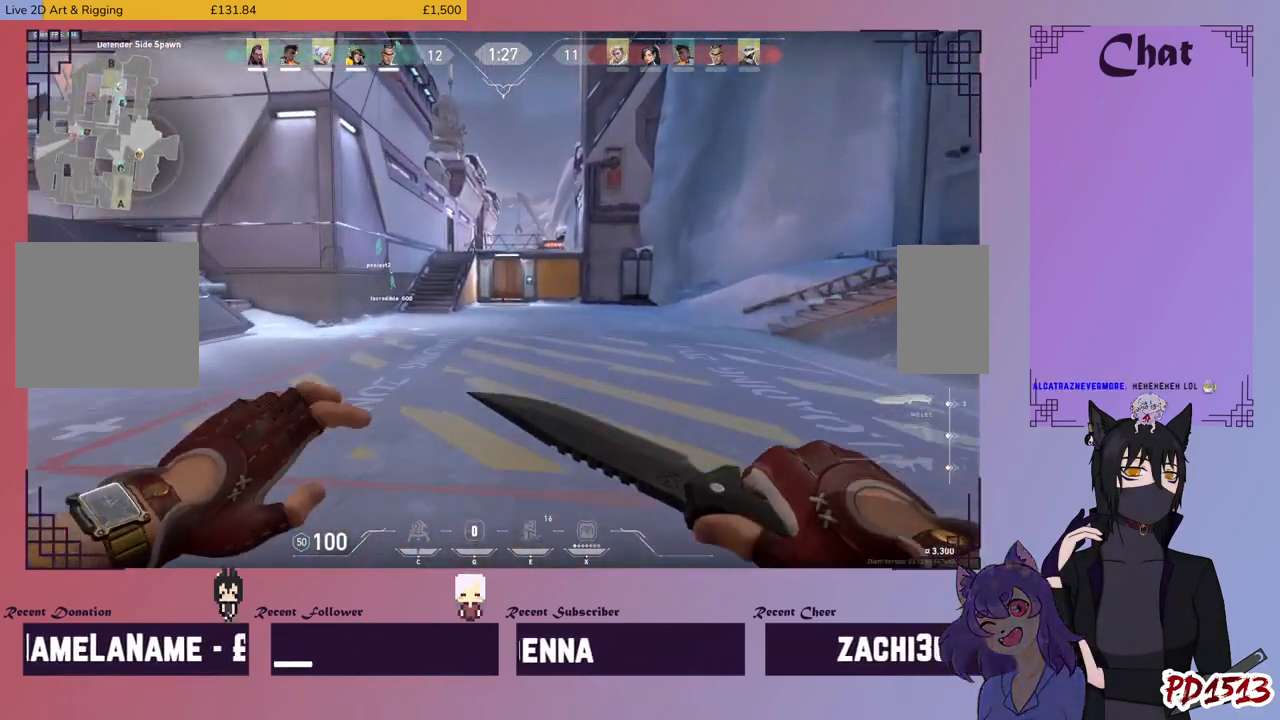
{"keys": ["w"], "mouse": [], "events": []}
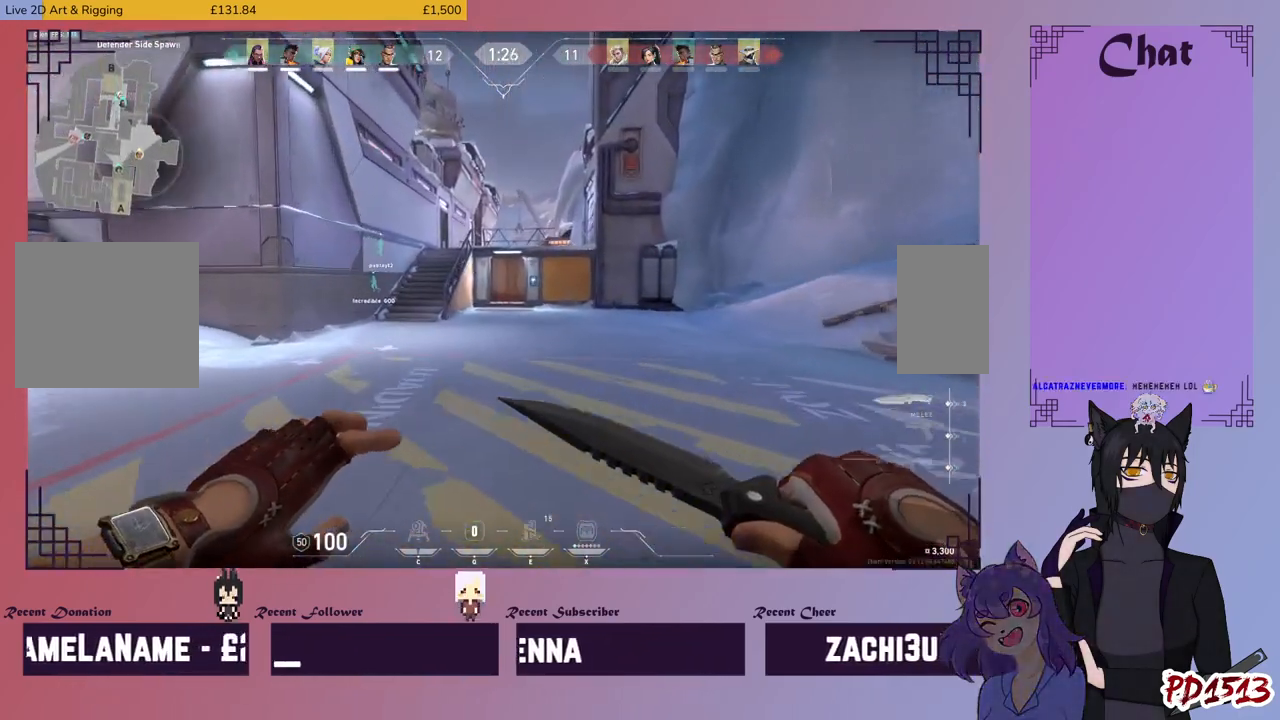
{"keys": ["w"], "mouse": [], "events": []}
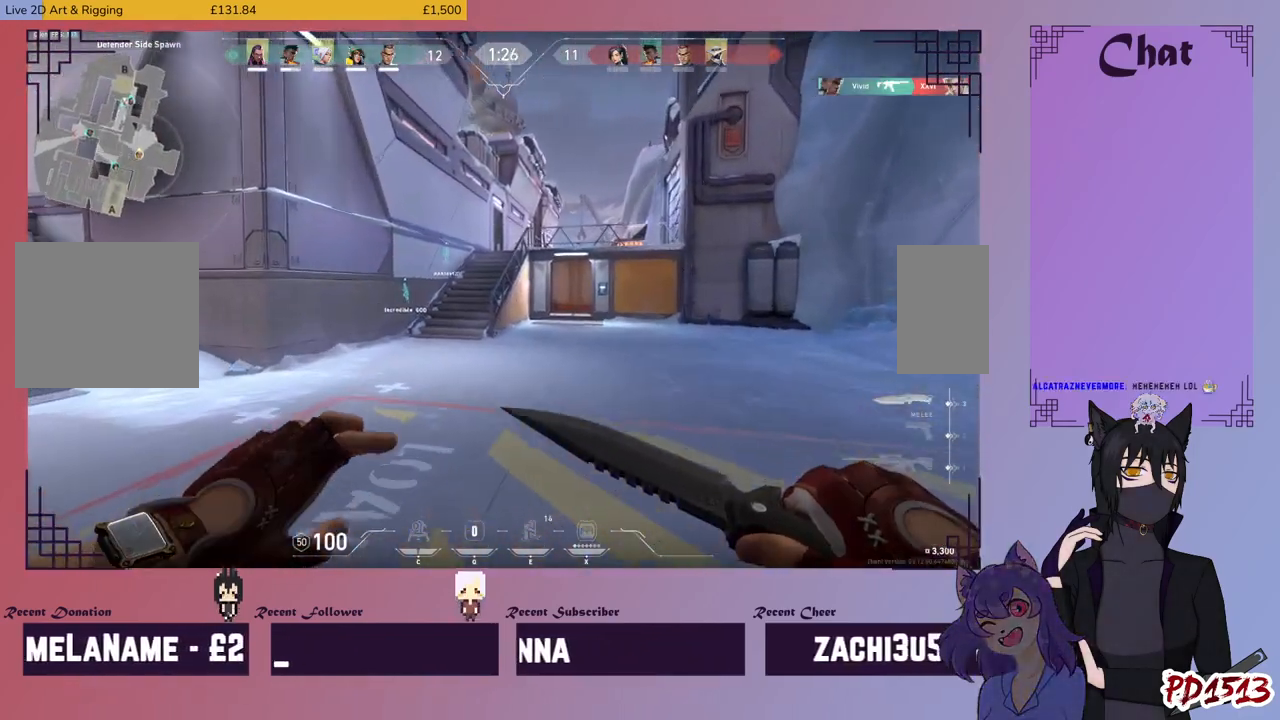
{"keys": ["w"], "mouse": [], "events": []}
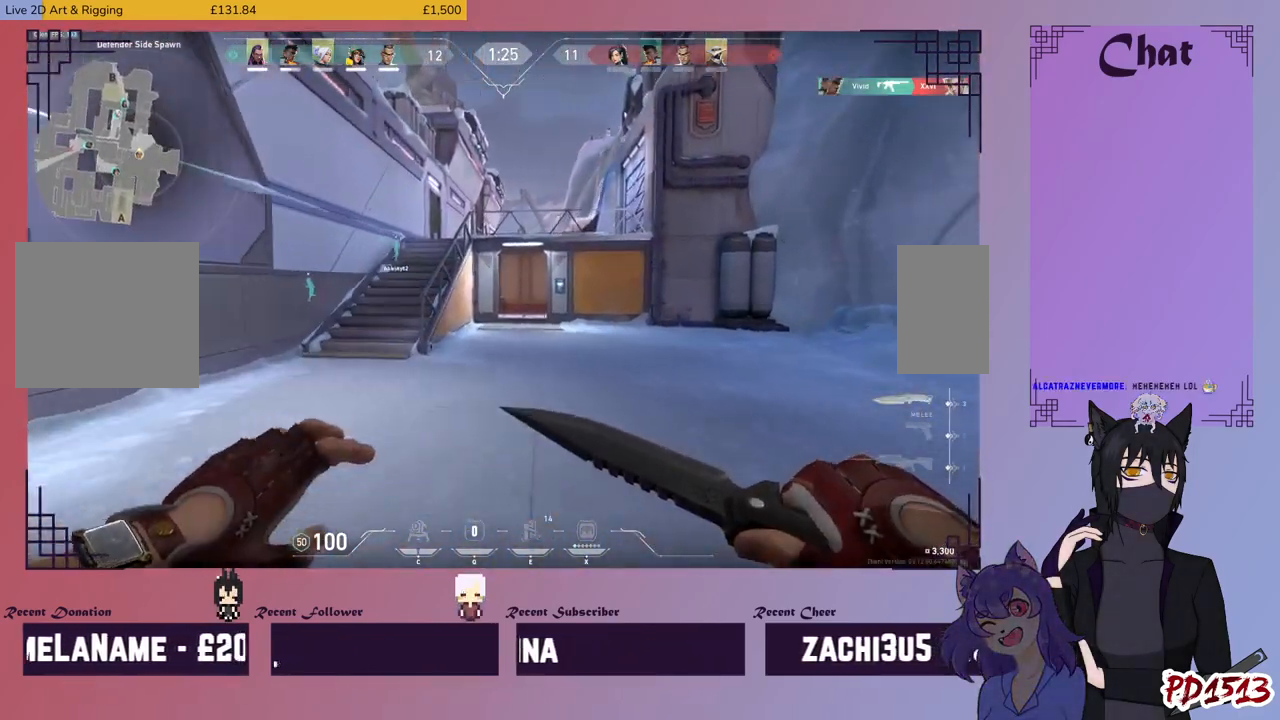
{"keys": ["w"], "mouse": [], "events": []}
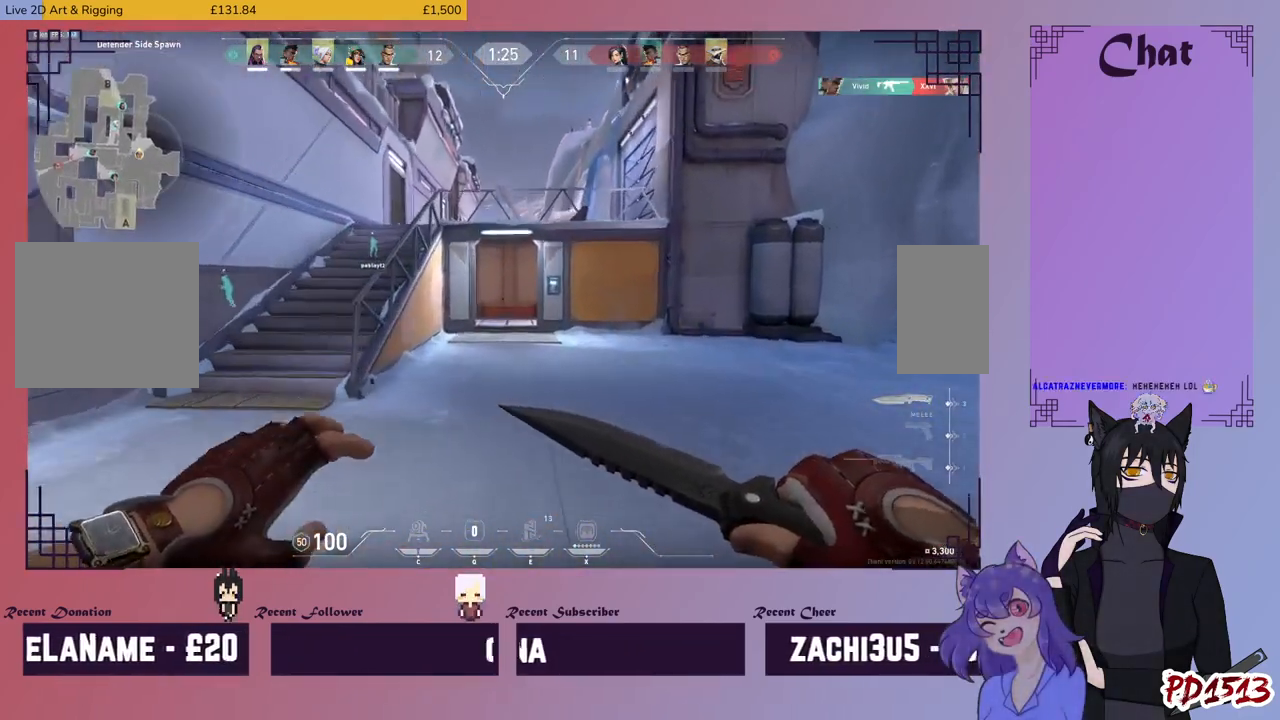
{"keys": ["w"], "mouse": [], "events": []}
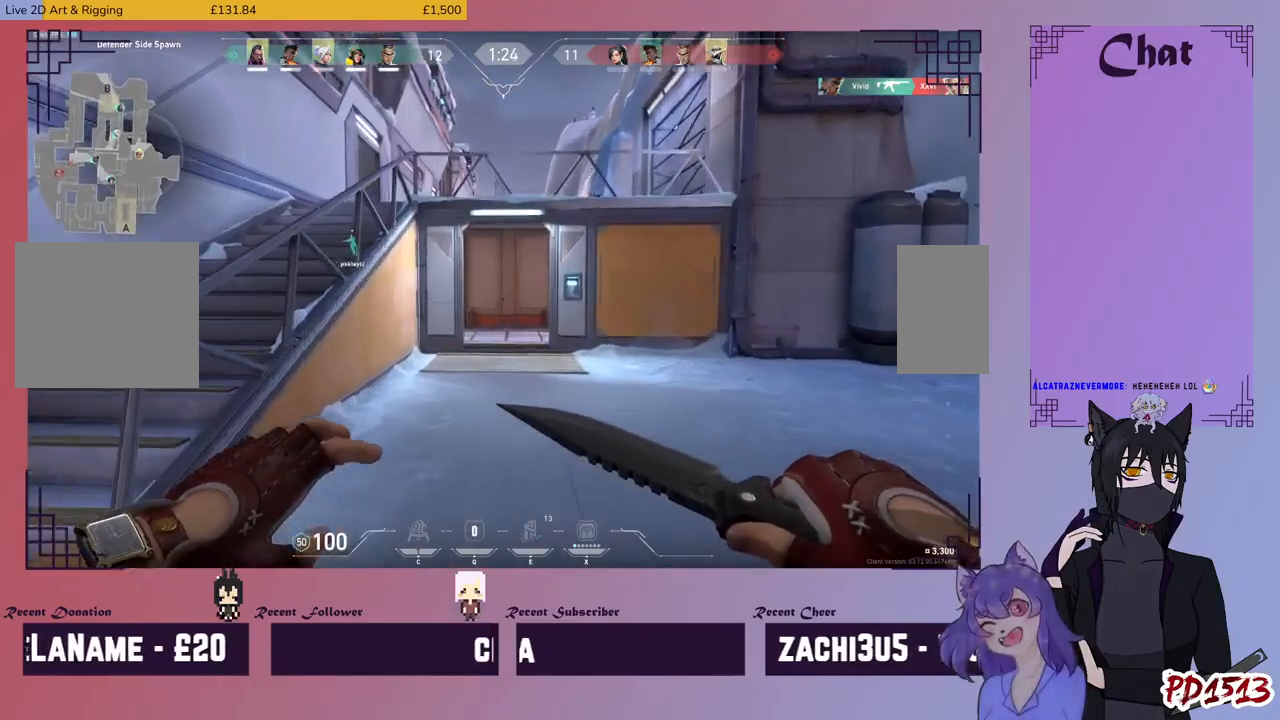
{"keys": ["w"], "mouse": [], "events": []}
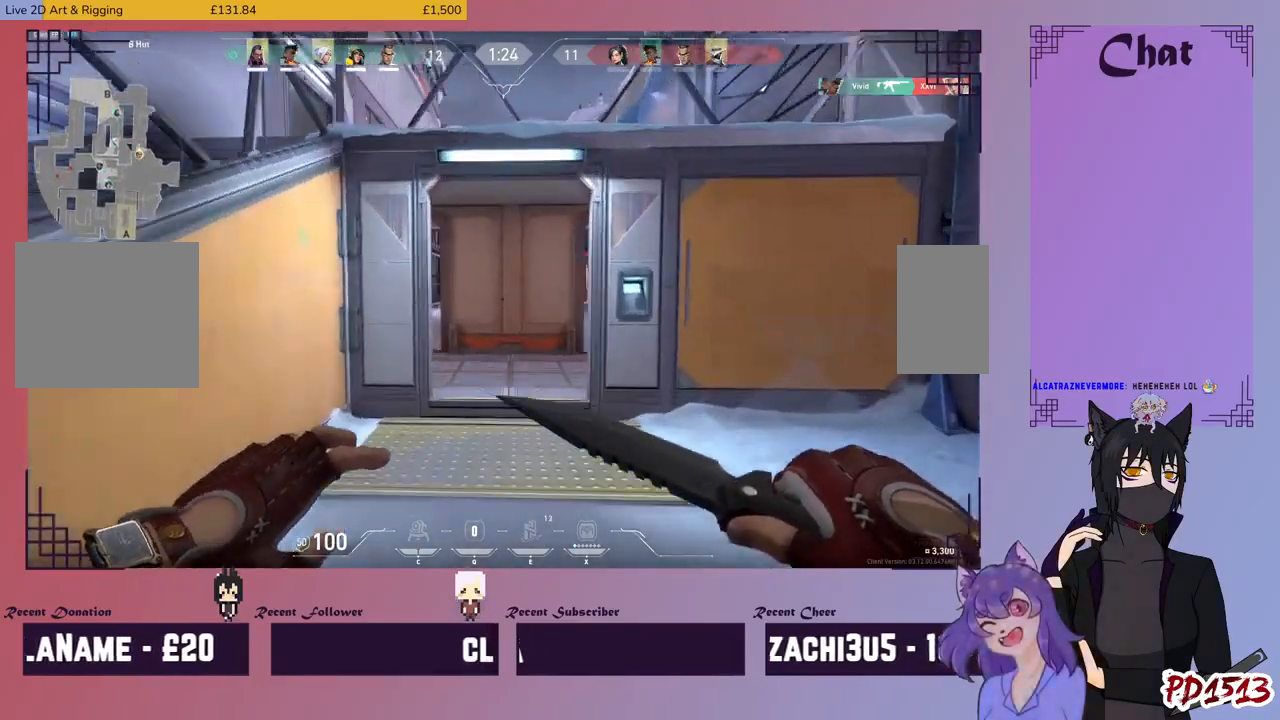
{"keys": ["w"], "mouse": []}
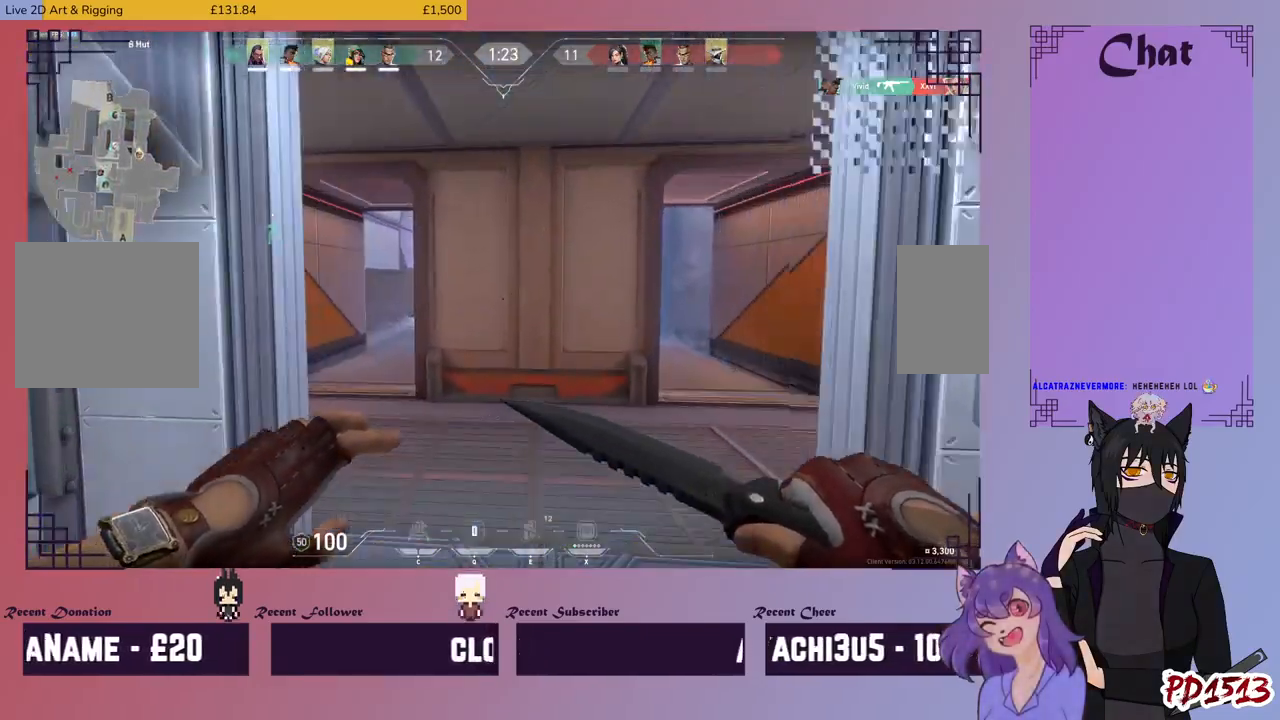
{"keys": ["w"], "mouse": [], "events": []}
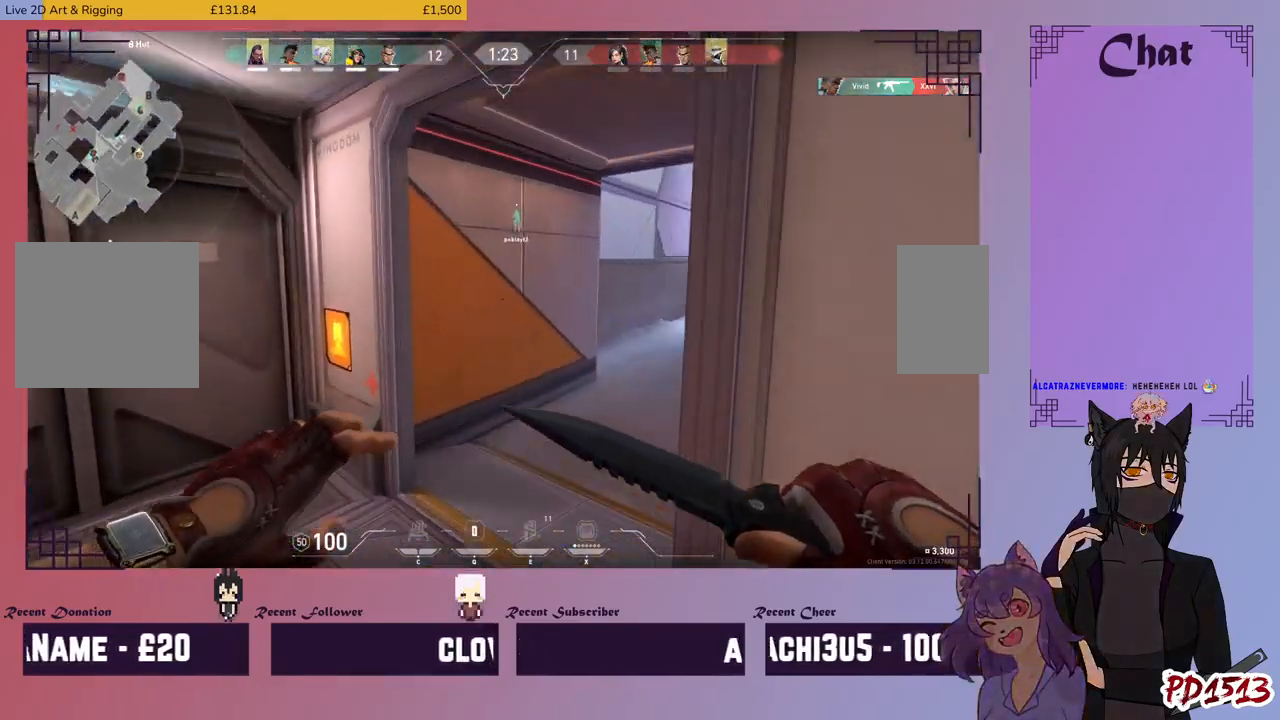
{"keys": ["w"], "mouse": [], "events": []}
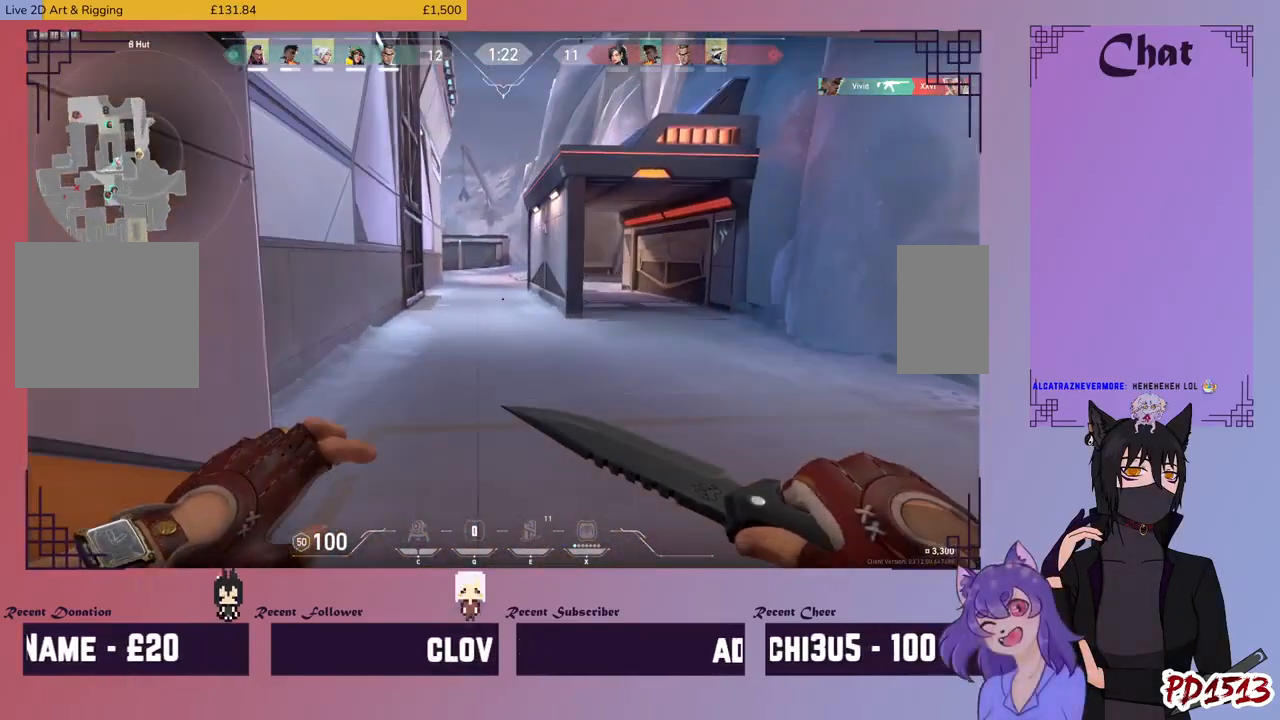
{"keys": ["w"], "mouse": [], "events": []}
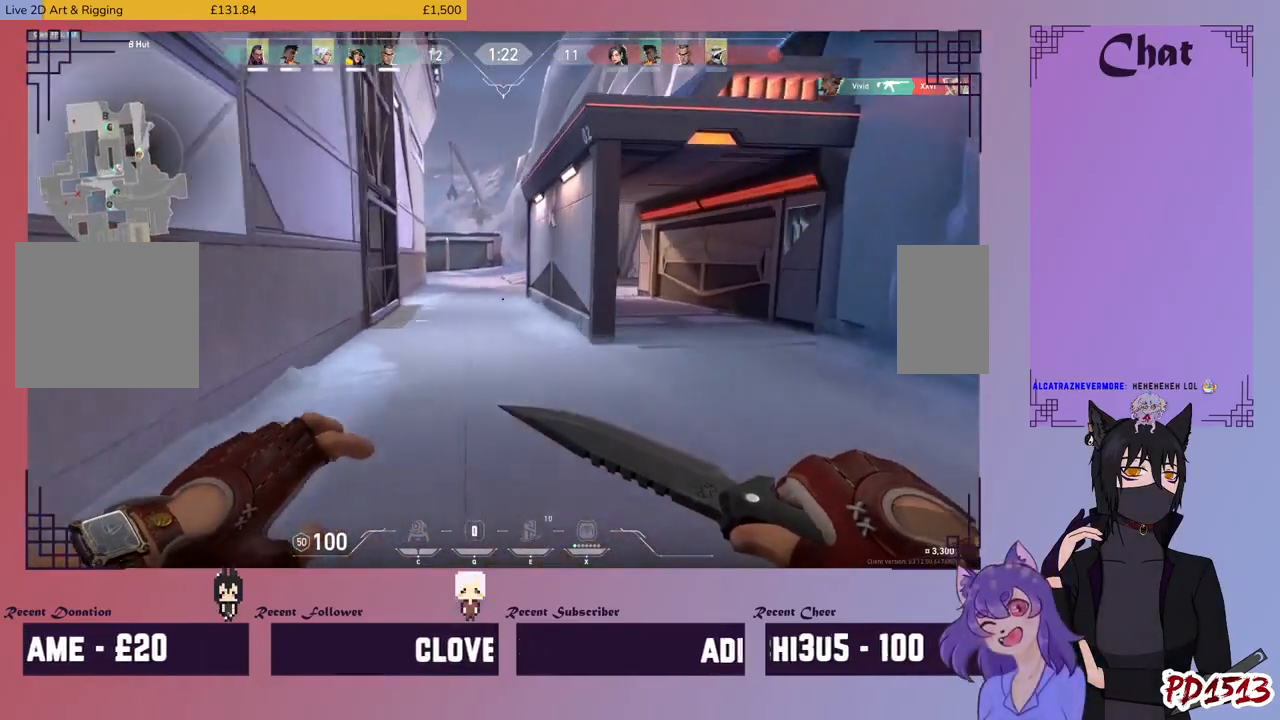
{"keys": ["w"], "mouse": [], "events": []}
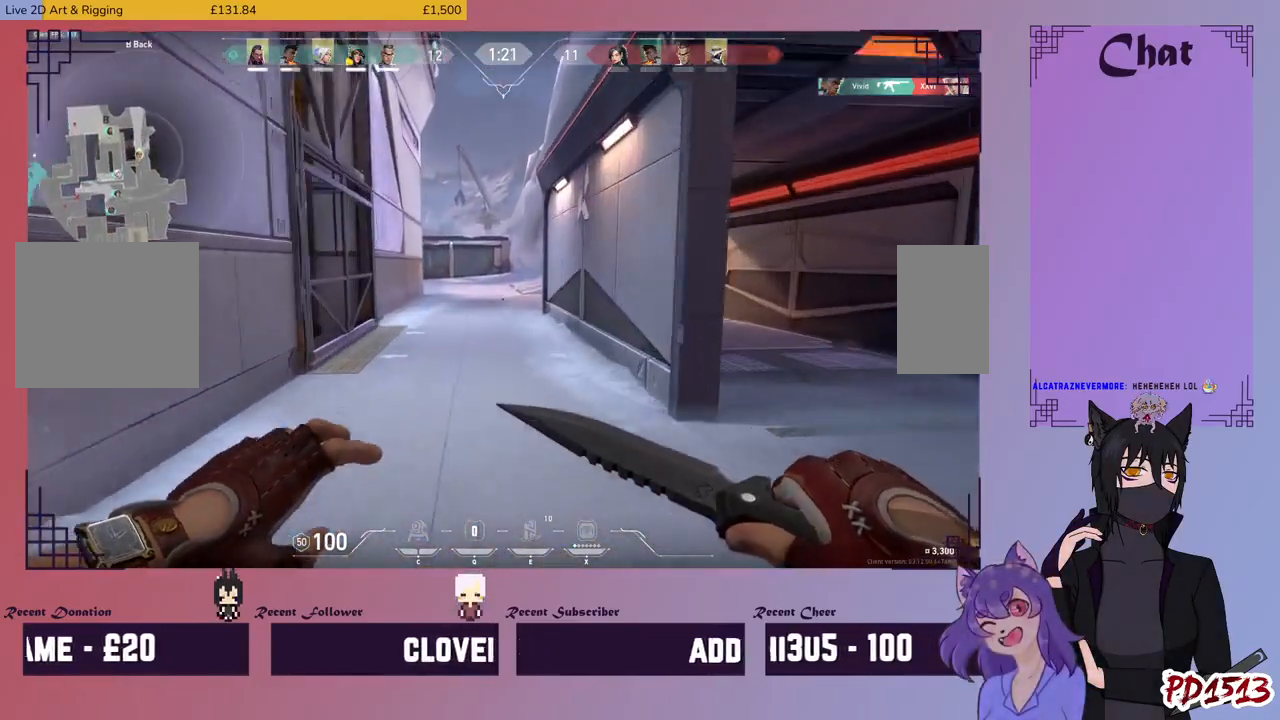
{"keys": ["w"], "mouse": [], "events": []}
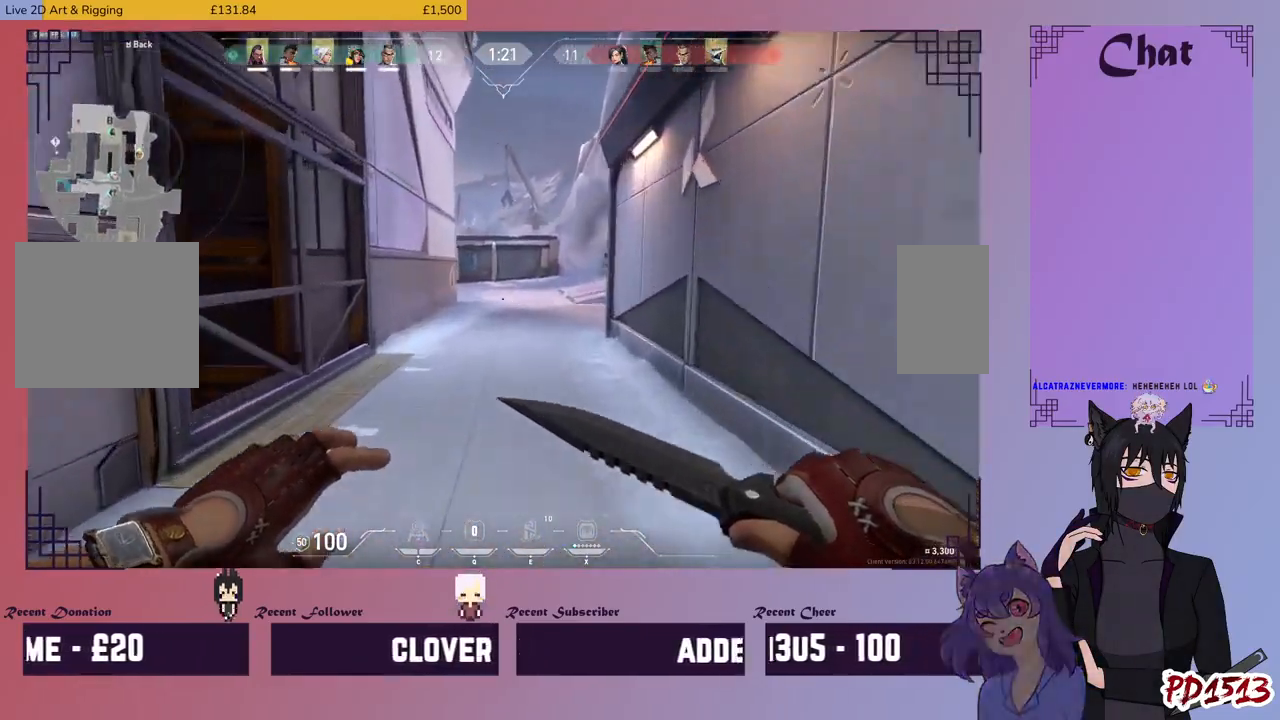
{"keys": ["w"], "mouse": [], "events": []}